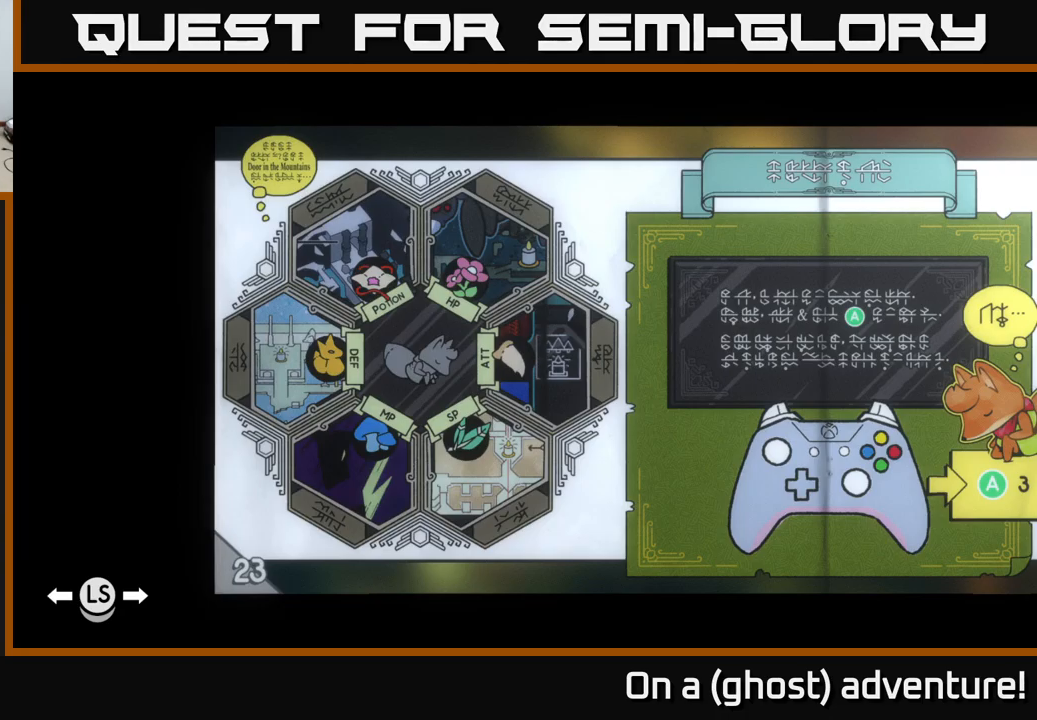
Gameplay with a controller (Xbox layout); each line is a JSON object with the inputs held at the frame after it. "events" lists button and stick changes between this image and that frame as [ms after this image, input, new state], when the widget could be followed in between.
{"buttons": [], "left_stick": "center", "right_stick": "center", "events": [[150, "SELECT", "down"], [234, "SELECT", "up"]]}
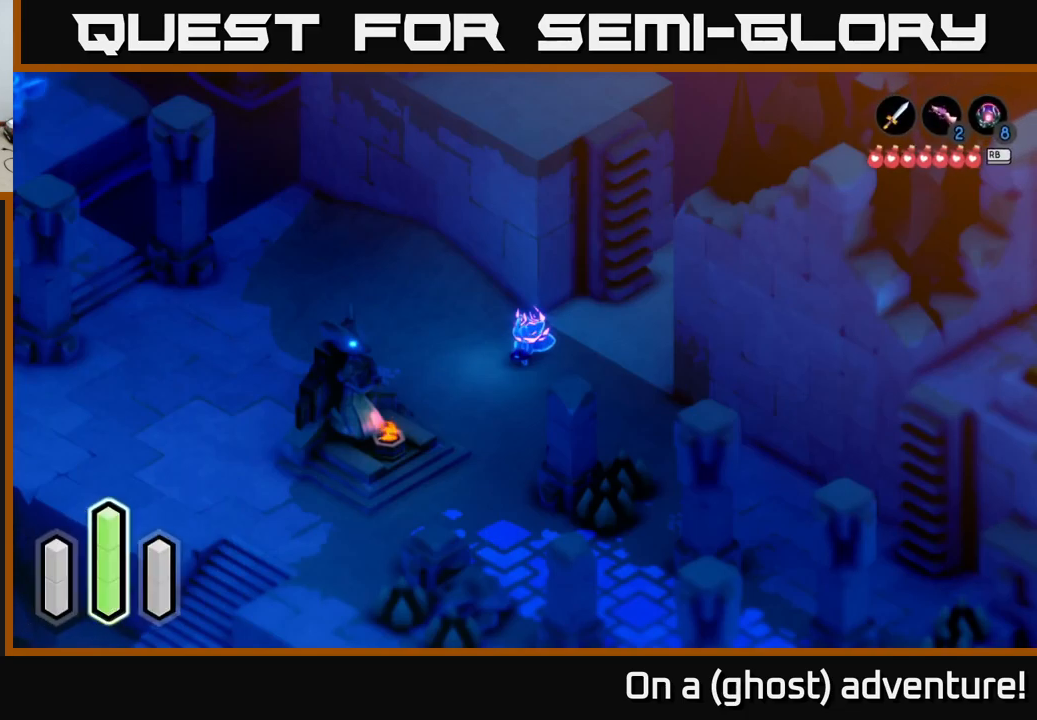
{"buttons": [], "left_stick": "center", "right_stick": "center", "events": [[267, "L1", "down"], [384, "L1", "up"]]}
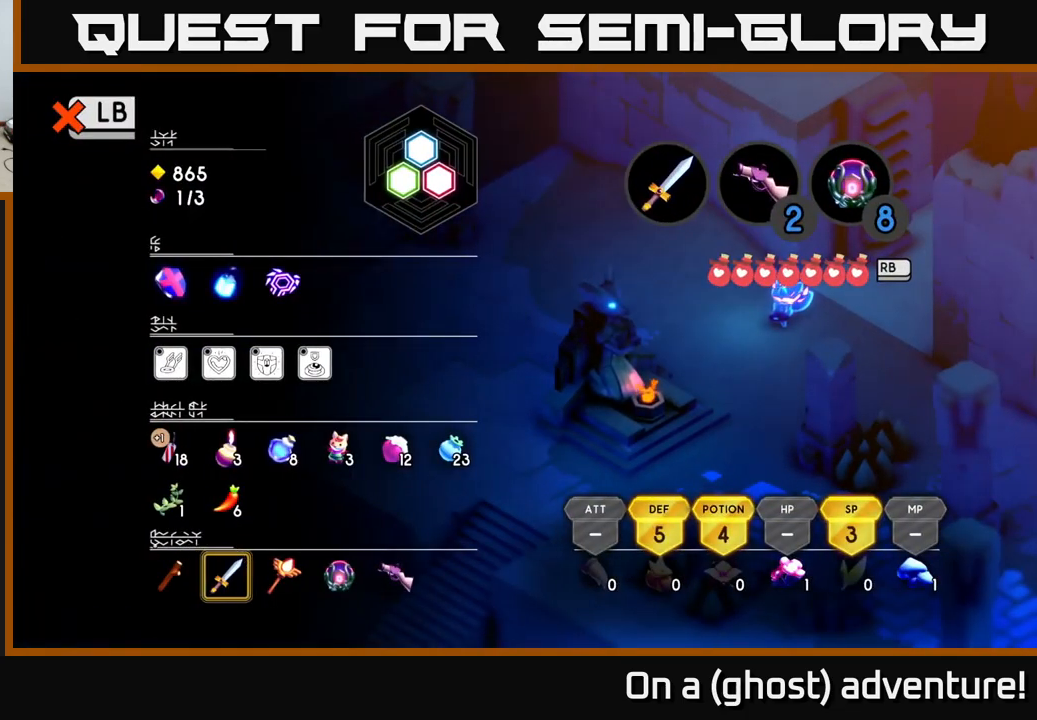
{"buttons": [], "left_stick": "center", "right_stick": "center", "events": []}
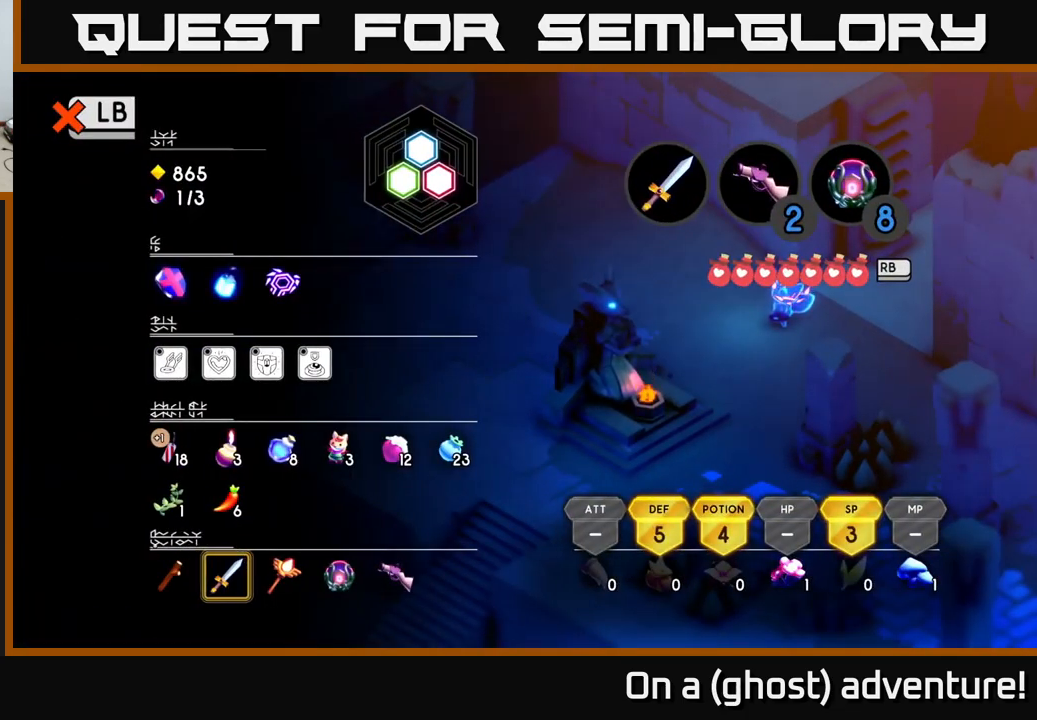
{"buttons": [], "left_stick": "center", "right_stick": "center", "events": []}
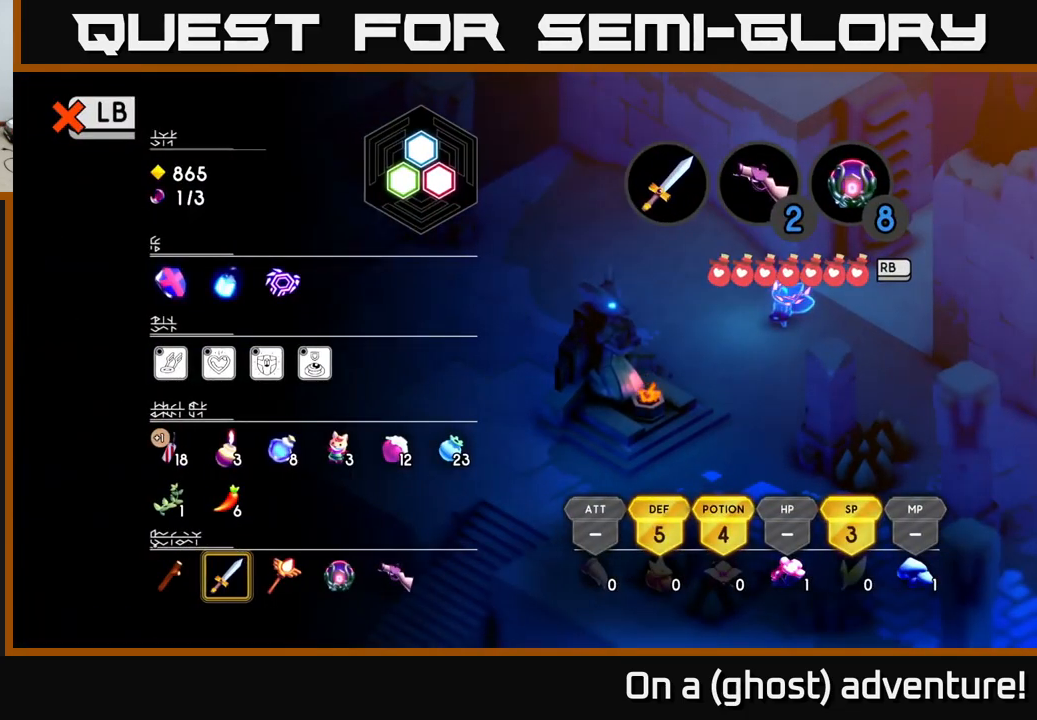
{"buttons": [], "left_stick": "center", "right_stick": "center", "events": []}
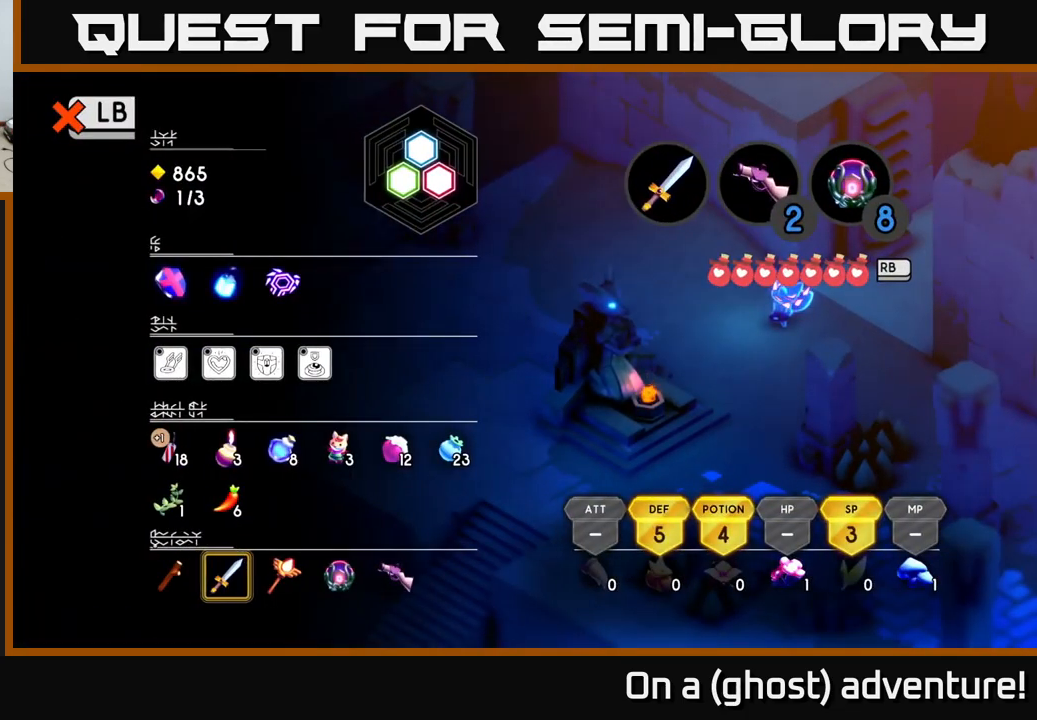
{"buttons": [], "left_stick": "center", "right_stick": "center", "events": []}
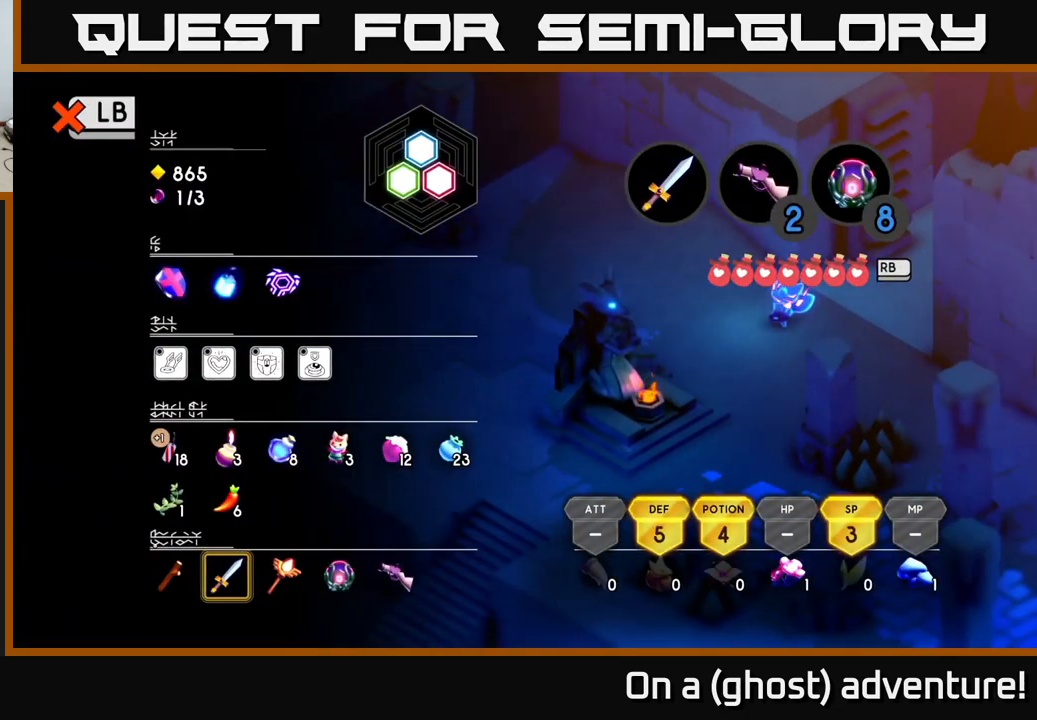
{"buttons": [], "left_stick": "center", "right_stick": "center", "events": [[350, "L1", "down"], [467, "L1", "up"]]}
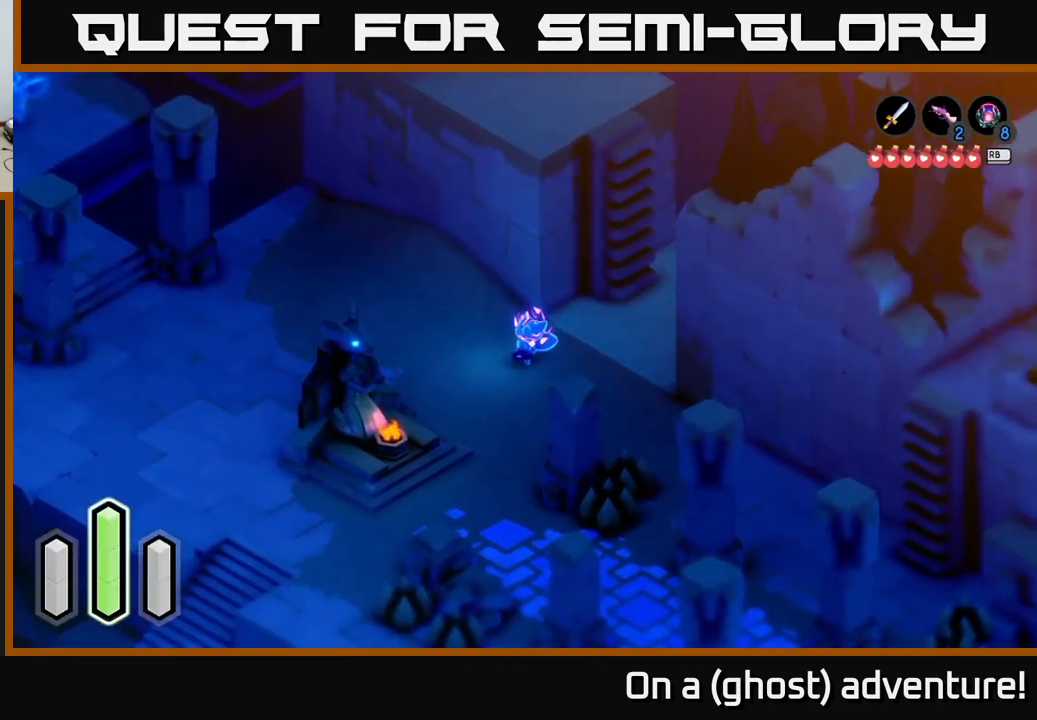
{"buttons": [], "left_stick": "center", "right_stick": "center", "events": [[167, "SELECT", "down"], [250, "SELECT", "up"]]}
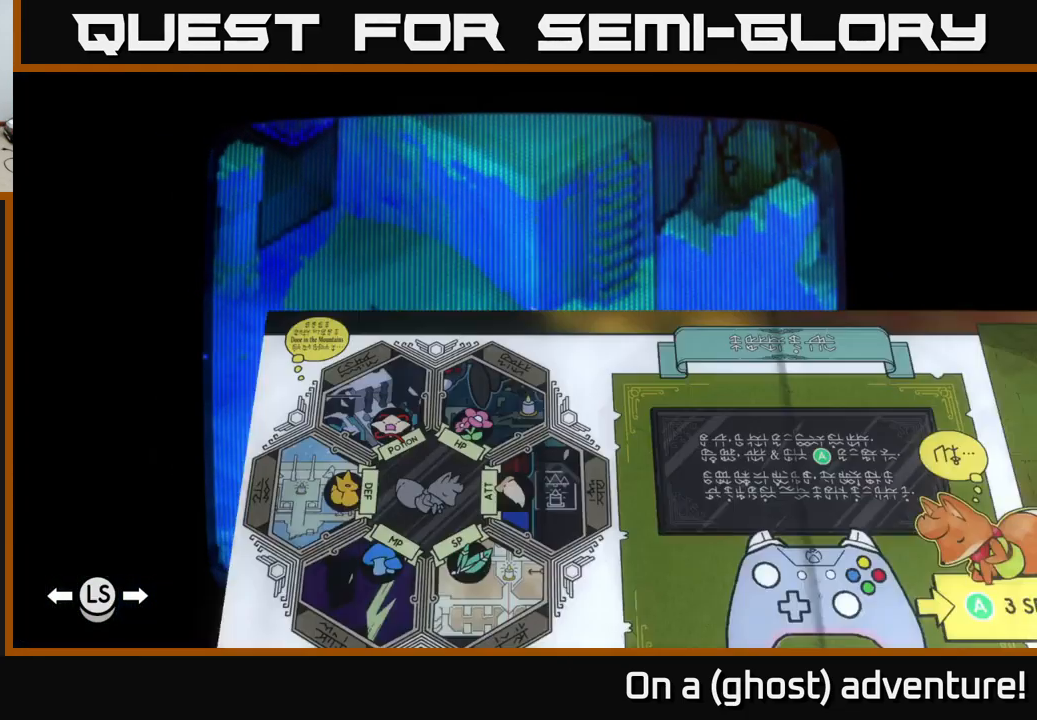
{"buttons": [], "left_stick": "center", "right_stick": "center", "events": []}
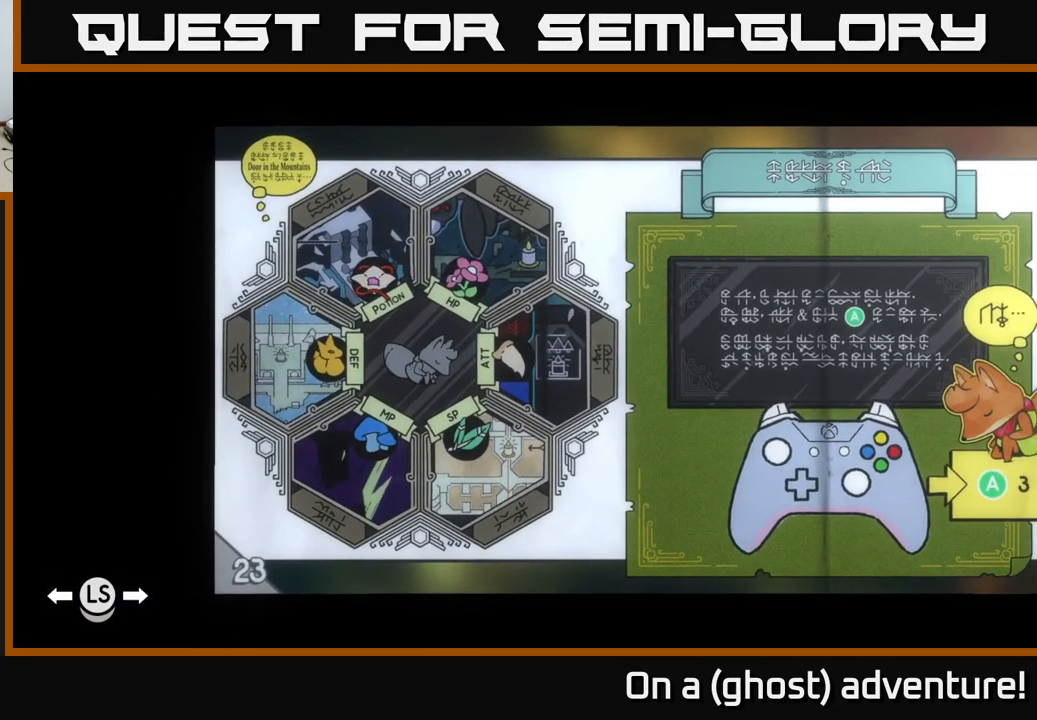
{"buttons": [], "left_stick": "center", "right_stick": "center", "events": []}
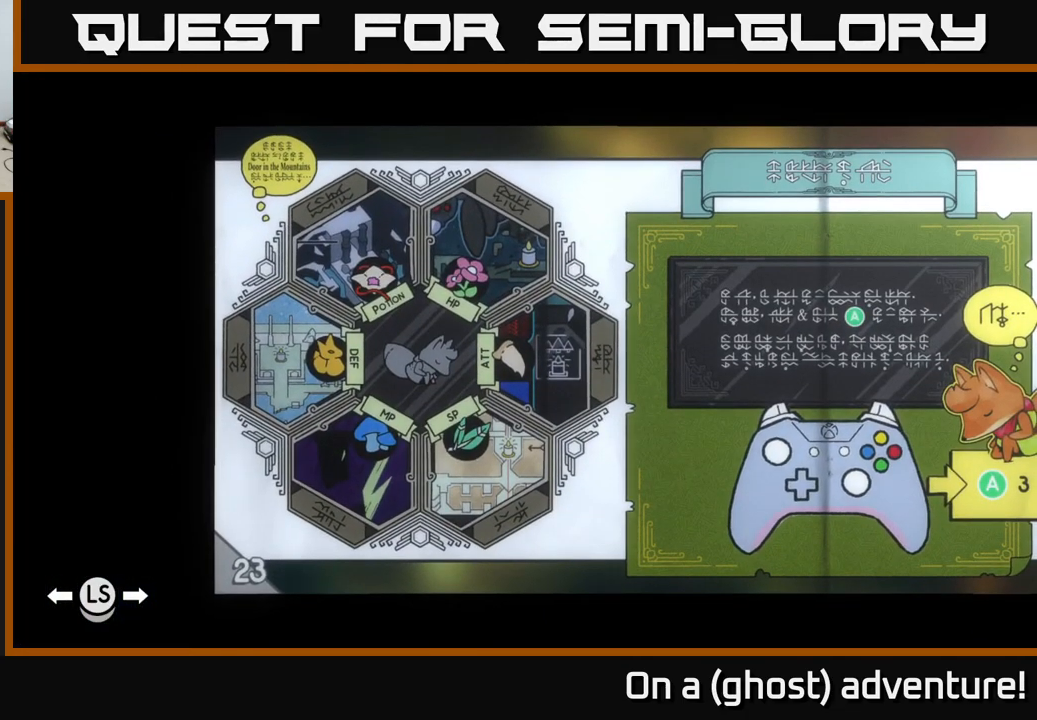
{"buttons": [], "left_stick": "center", "right_stick": "center", "events": []}
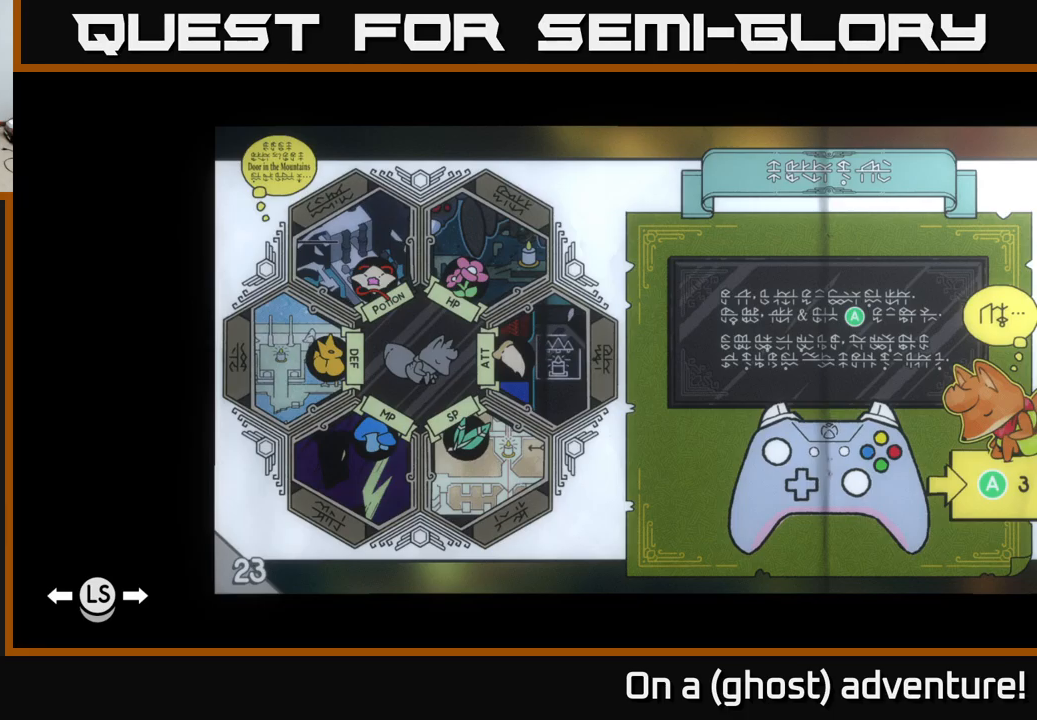
{"buttons": [], "left_stick": "center", "right_stick": "center", "events": []}
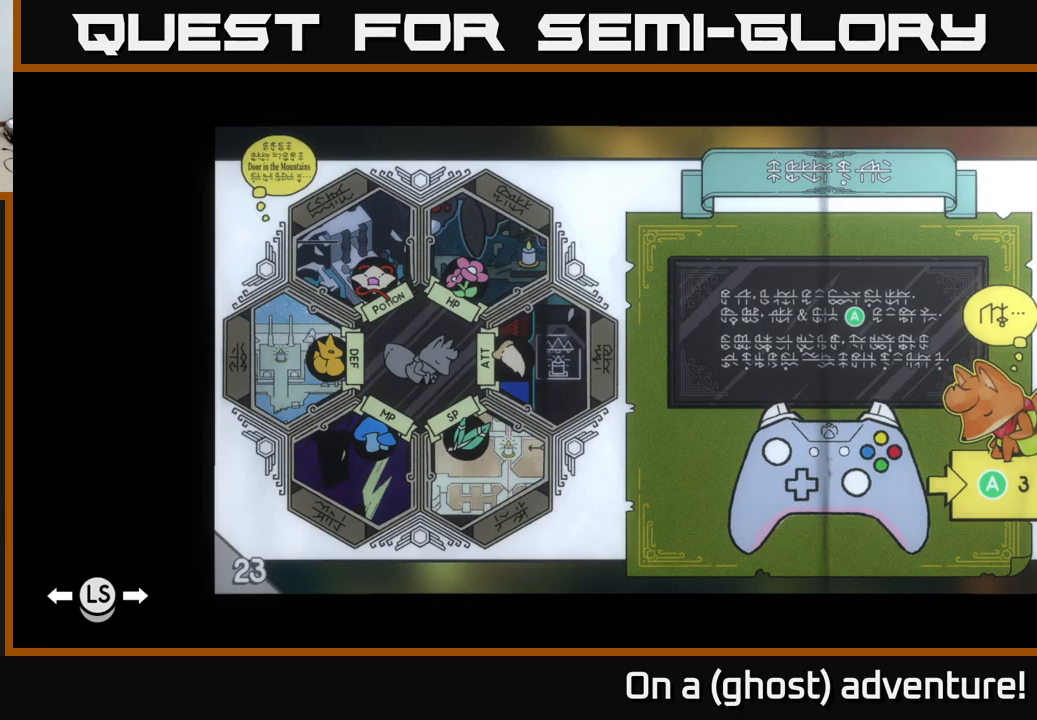
{"buttons": [], "left_stick": "center", "right_stick": "center", "events": [[367, "SELECT", "down"], [450, "SELECT", "up"]]}
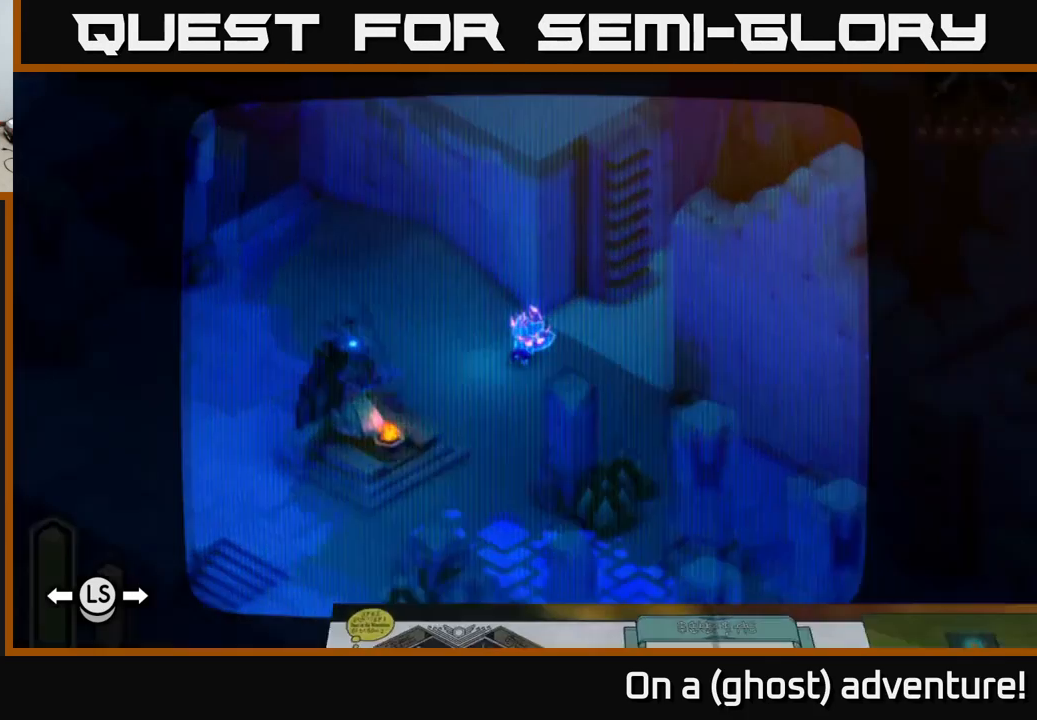
{"buttons": [], "left_stick": "center", "right_stick": "center", "events": []}
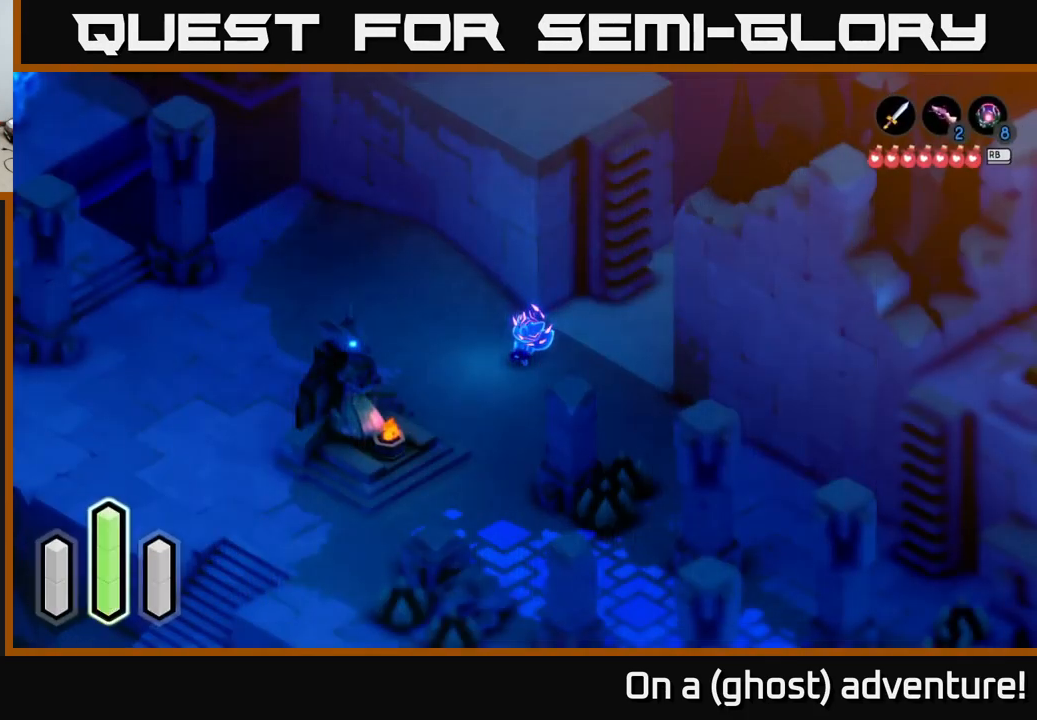
{"buttons": [], "left_stick": "center", "right_stick": "center", "events": [[283, "left_stick", "right"], [483, "left_stick", "center"]]}
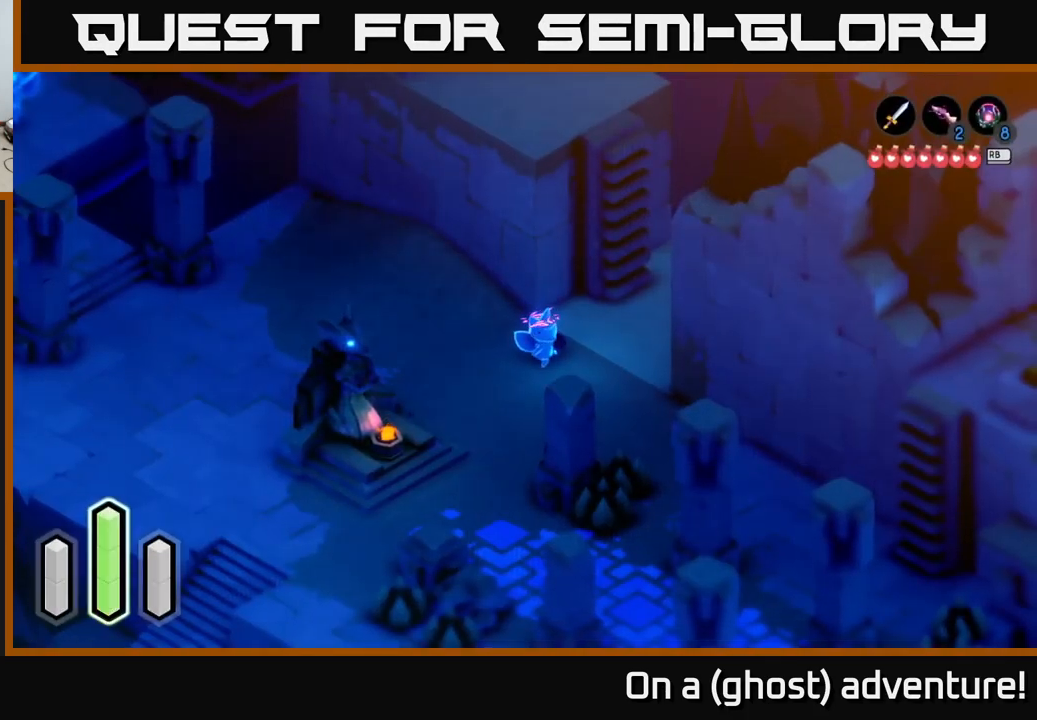
{"buttons": [], "left_stick": "center", "right_stick": "center", "events": [[50, "SELECT", "down"], [150, "SELECT", "up"]]}
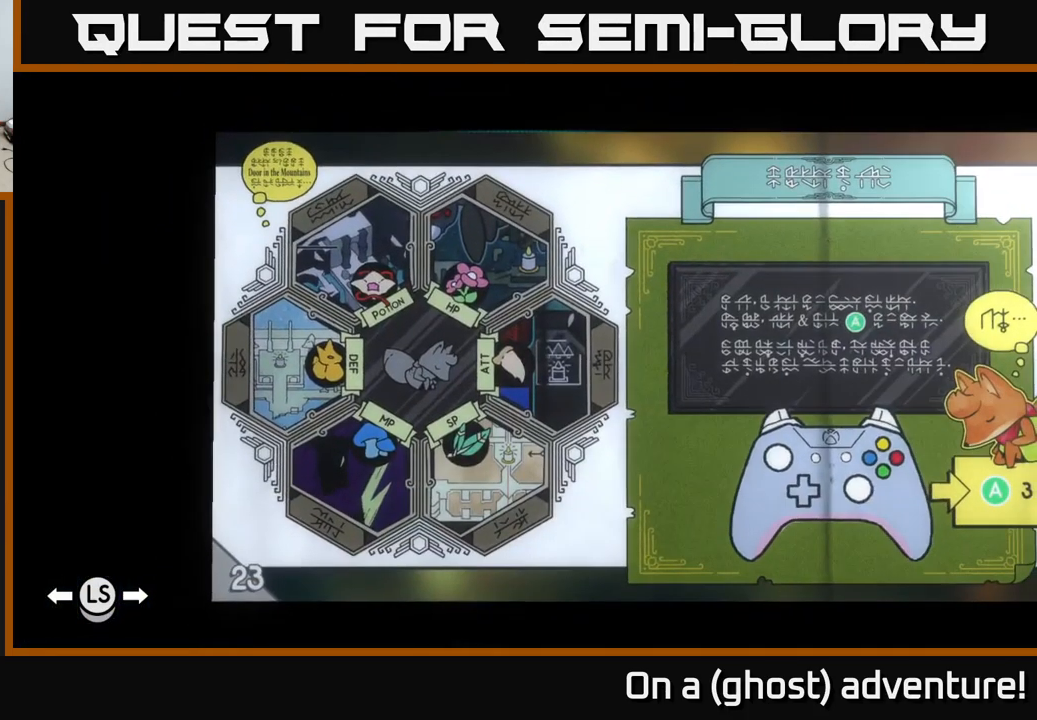
{"buttons": [], "left_stick": "center", "right_stick": "center", "events": [[83, "DPAD_RIGHT", "down"], [167, "DPAD_RIGHT", "up"], [367, "DPAD_RIGHT", "down"], [450, "DPAD_RIGHT", "up"]]}
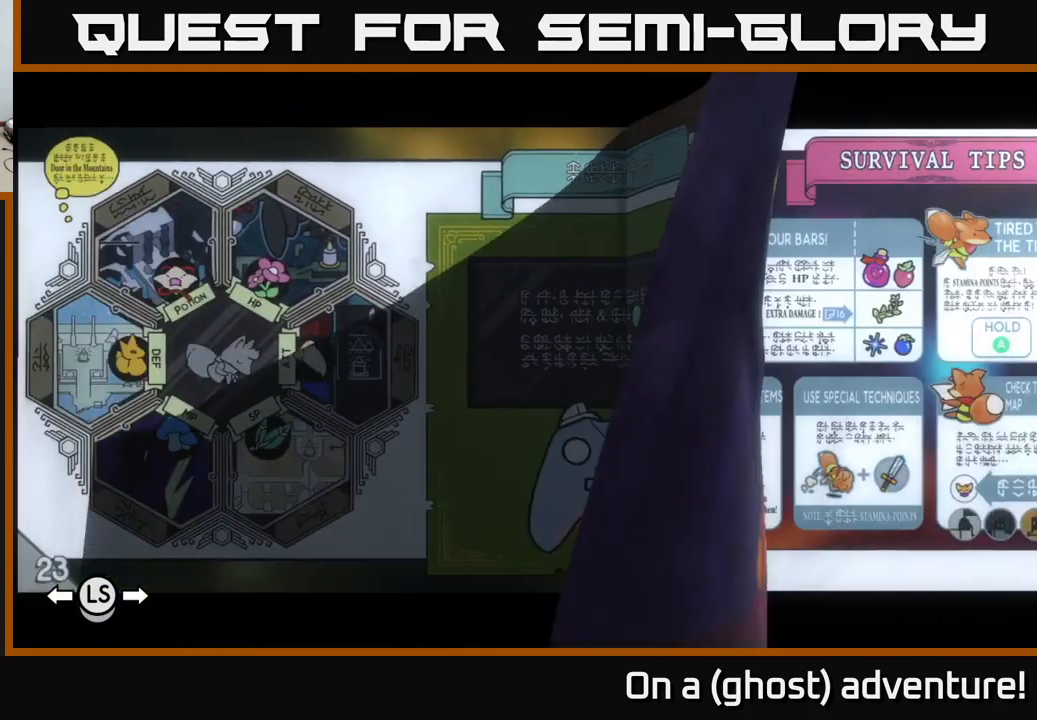
{"buttons": [], "left_stick": "center", "right_stick": "center", "events": [[233, "DPAD_RIGHT", "down"], [333, "DPAD_RIGHT", "up"]]}
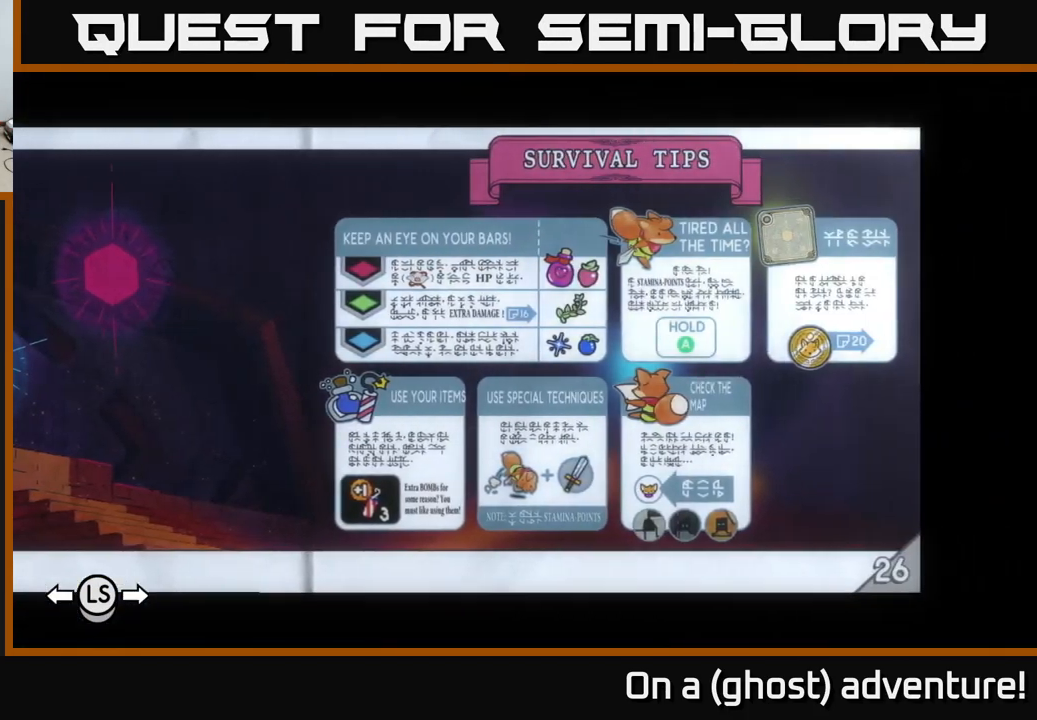
{"buttons": [], "left_stick": "center", "right_stick": "center", "events": [[67, "DPAD_RIGHT", "down"], [200, "DPAD_RIGHT", "up"], [367, "DPAD_RIGHT", "down"], [467, "DPAD_RIGHT", "up"]]}
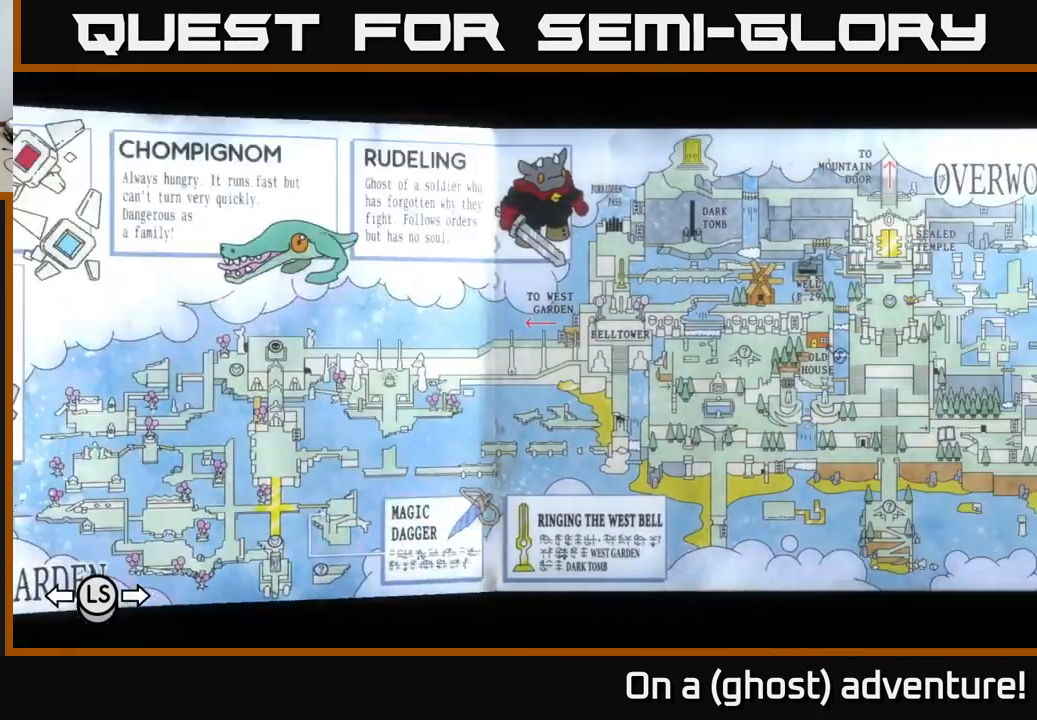
{"buttons": [], "left_stick": "center", "right_stick": "center", "events": [[350, "DPAD_LEFT", "down"], [417, "DPAD_LEFT", "up"]]}
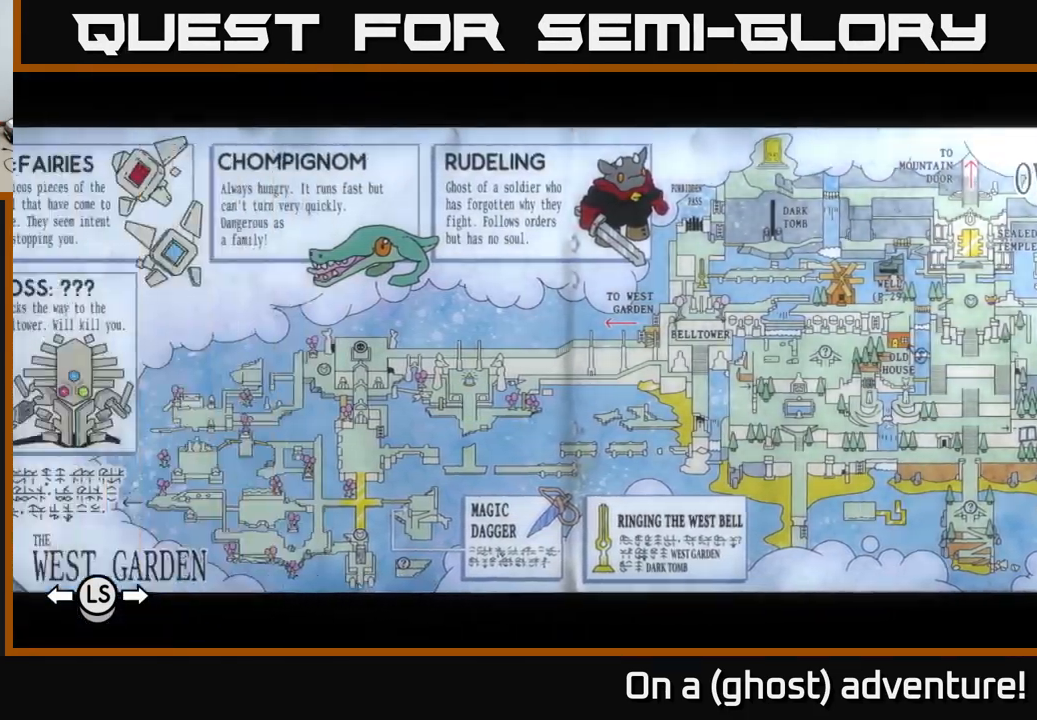
{"buttons": [], "left_stick": "center", "right_stick": "center", "events": [[100, "DPAD_RIGHT", "down"], [250, "DPAD_RIGHT", "up"]]}